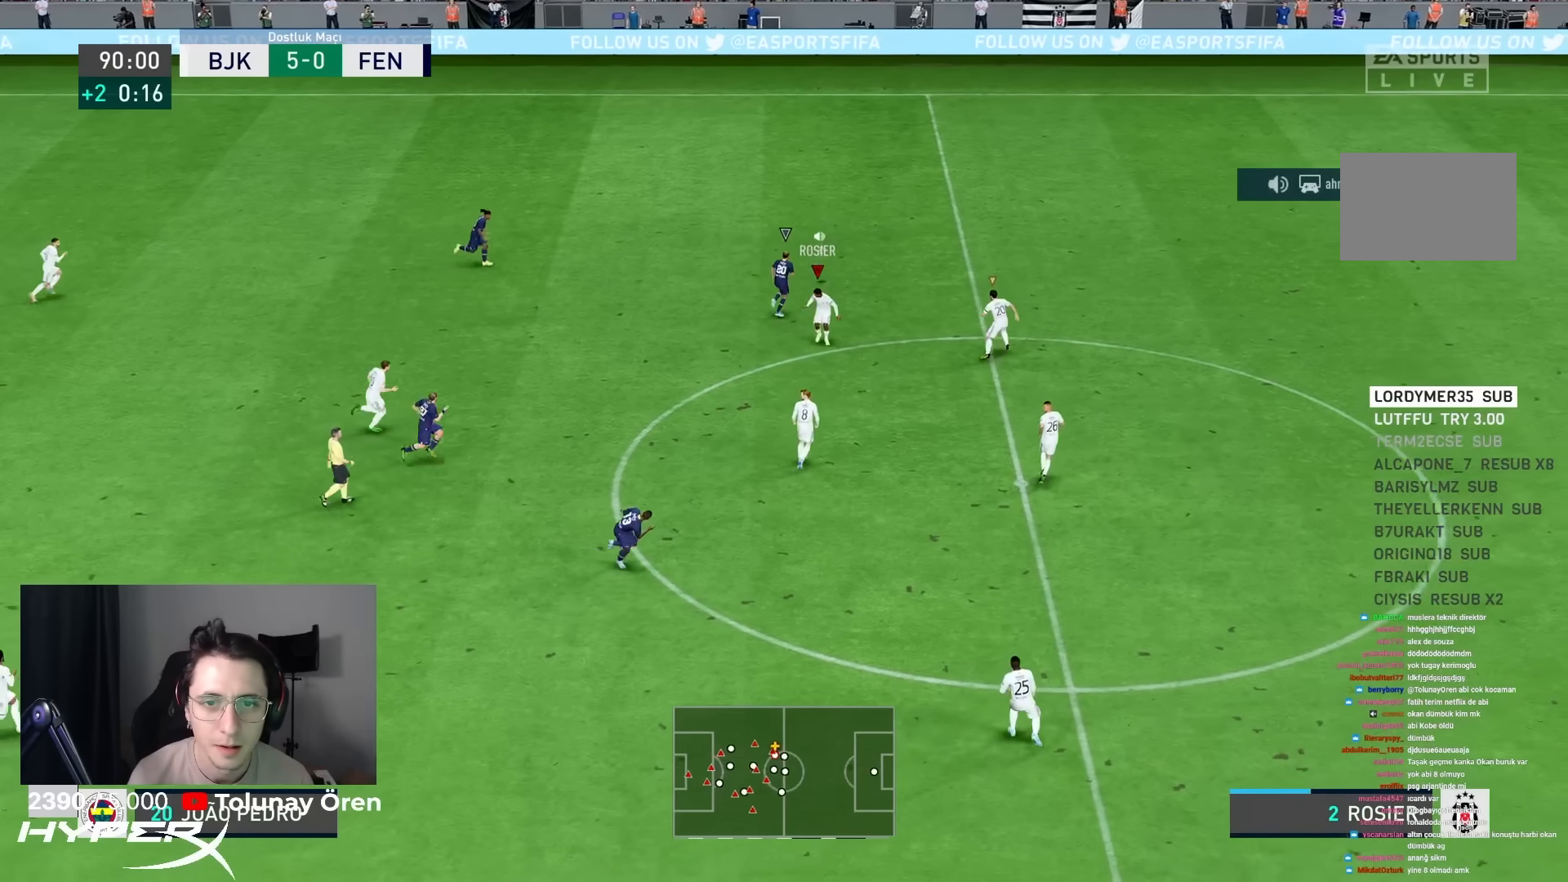
Gameplay with a controller (PlayStation layout); each line is a JSON object with the inputs held at the frame after it. "events" lists button and stick changes between this image and that frame as [ms after this image, input, new state], when the widget could be followed in between. Not read: L3 R3.
{"buttons": ["SQUARE", "R1"], "left_stick": "up-right", "right_stick": "center", "events": [[33, "R1", "up"], [100, "left_stick", "up-left"], [167, "R1", "down"], [200, "left_stick", "up-right"], [300, "L1", "down"], [333, "SQUARE", "down"], [433, "L1", "up"]]}
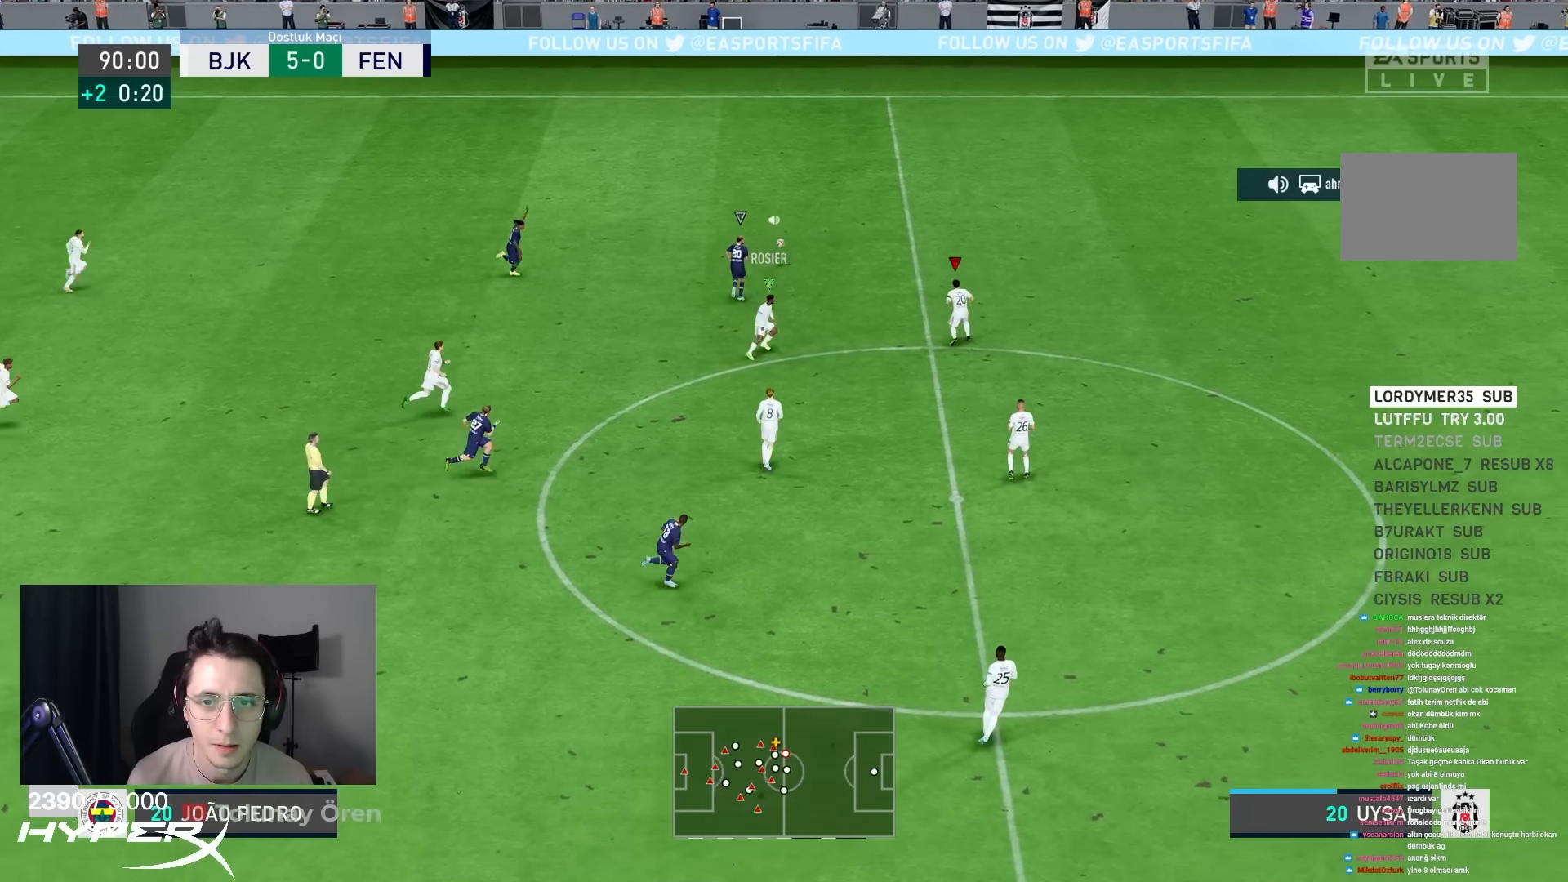
{"buttons": ["R1"], "left_stick": "up", "right_stick": "center", "events": [[33, "left_stick", "up"], [400, "SQUARE", "up"]]}
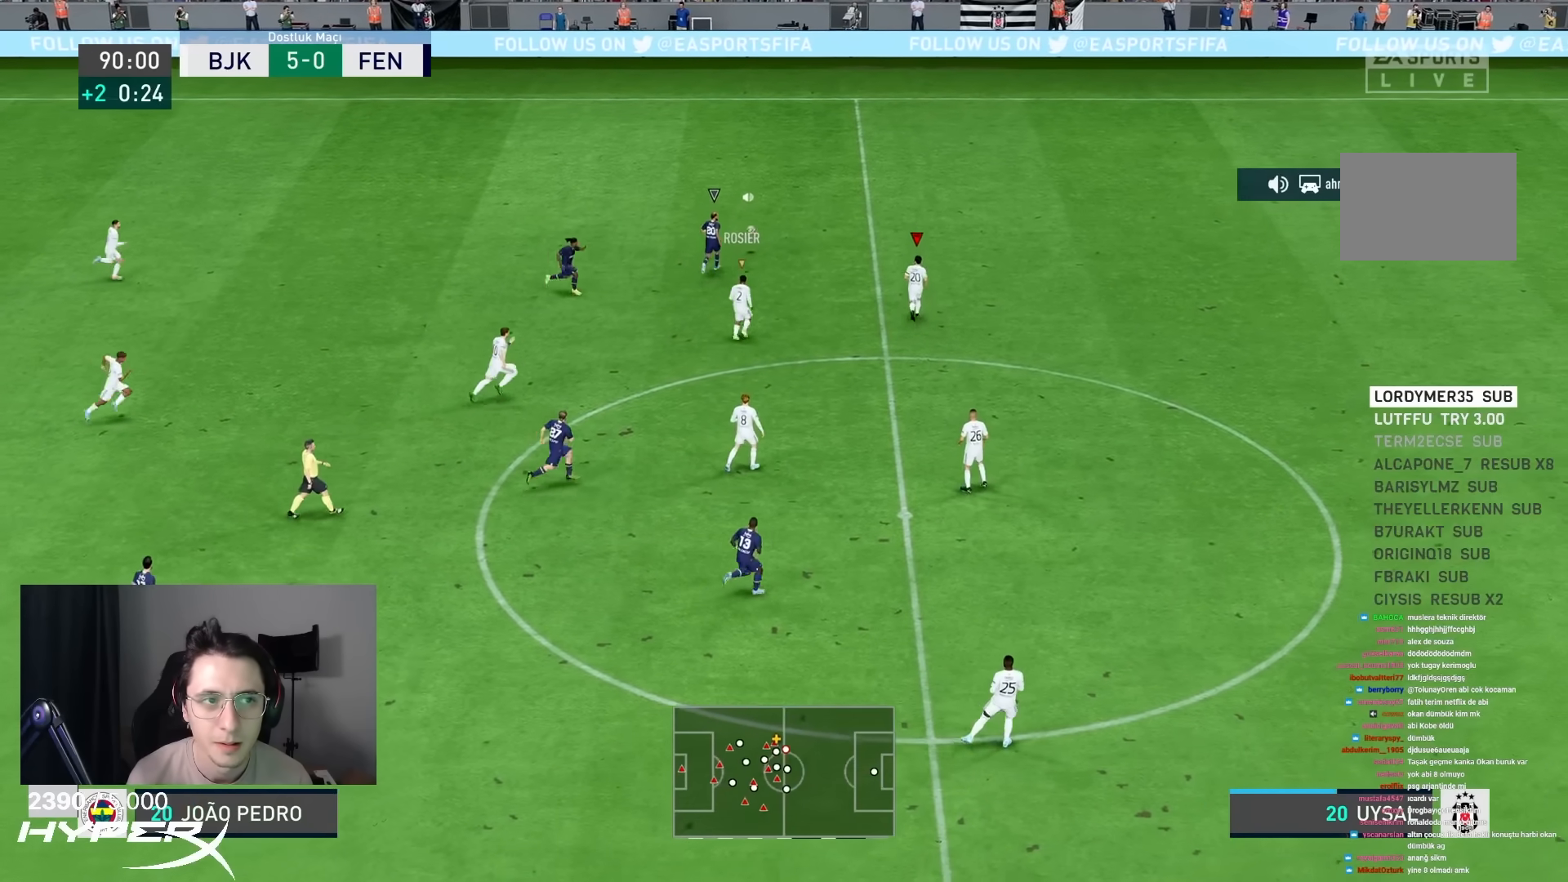
{"buttons": ["R1"], "left_stick": "up", "right_stick": "center", "events": []}
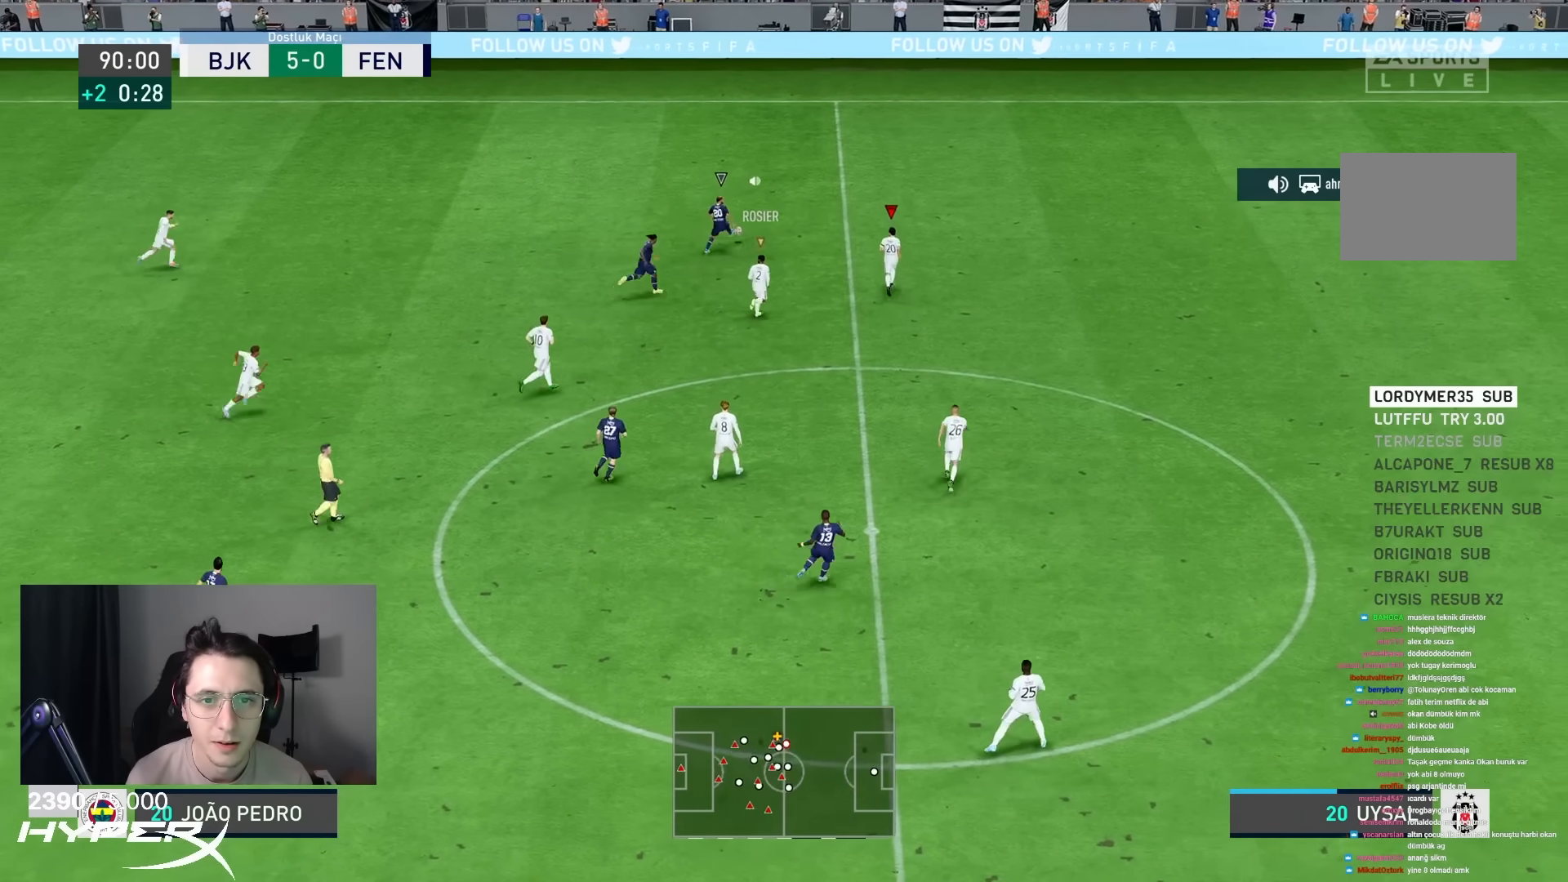
{"buttons": ["L2", "R1"], "left_stick": "up-left", "right_stick": "center", "events": [[483, "left_stick", "up-left"], [500, "L2", "down"]]}
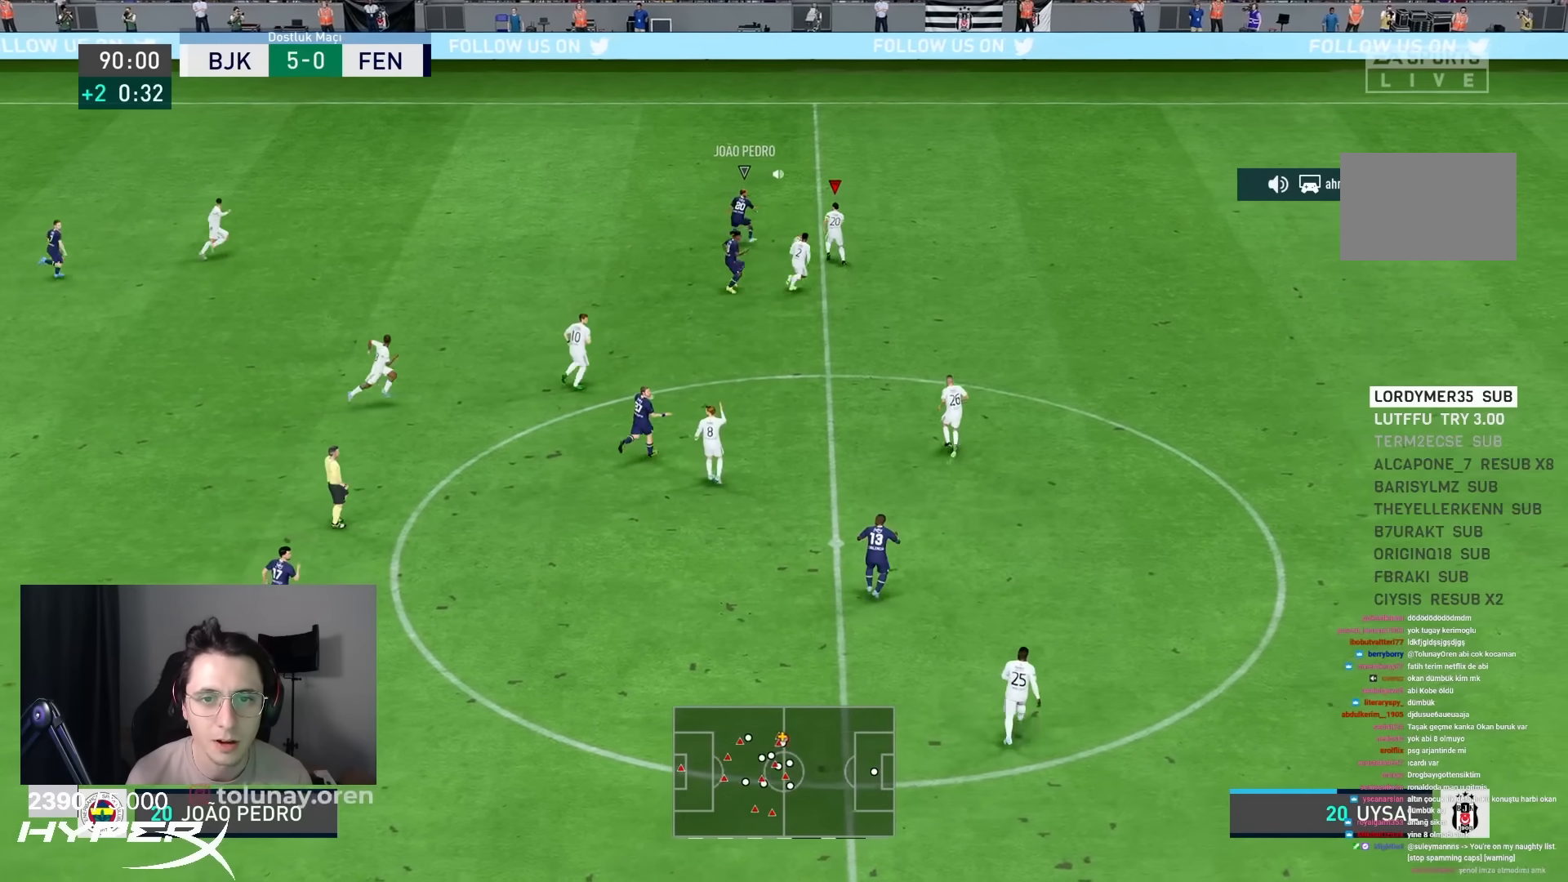
{"buttons": ["L2"], "left_stick": "left", "right_stick": "center", "events": [[50, "R2", "down"], [200, "R2", "up"], [350, "left_stick", "left"], [467, "R1", "up"]]}
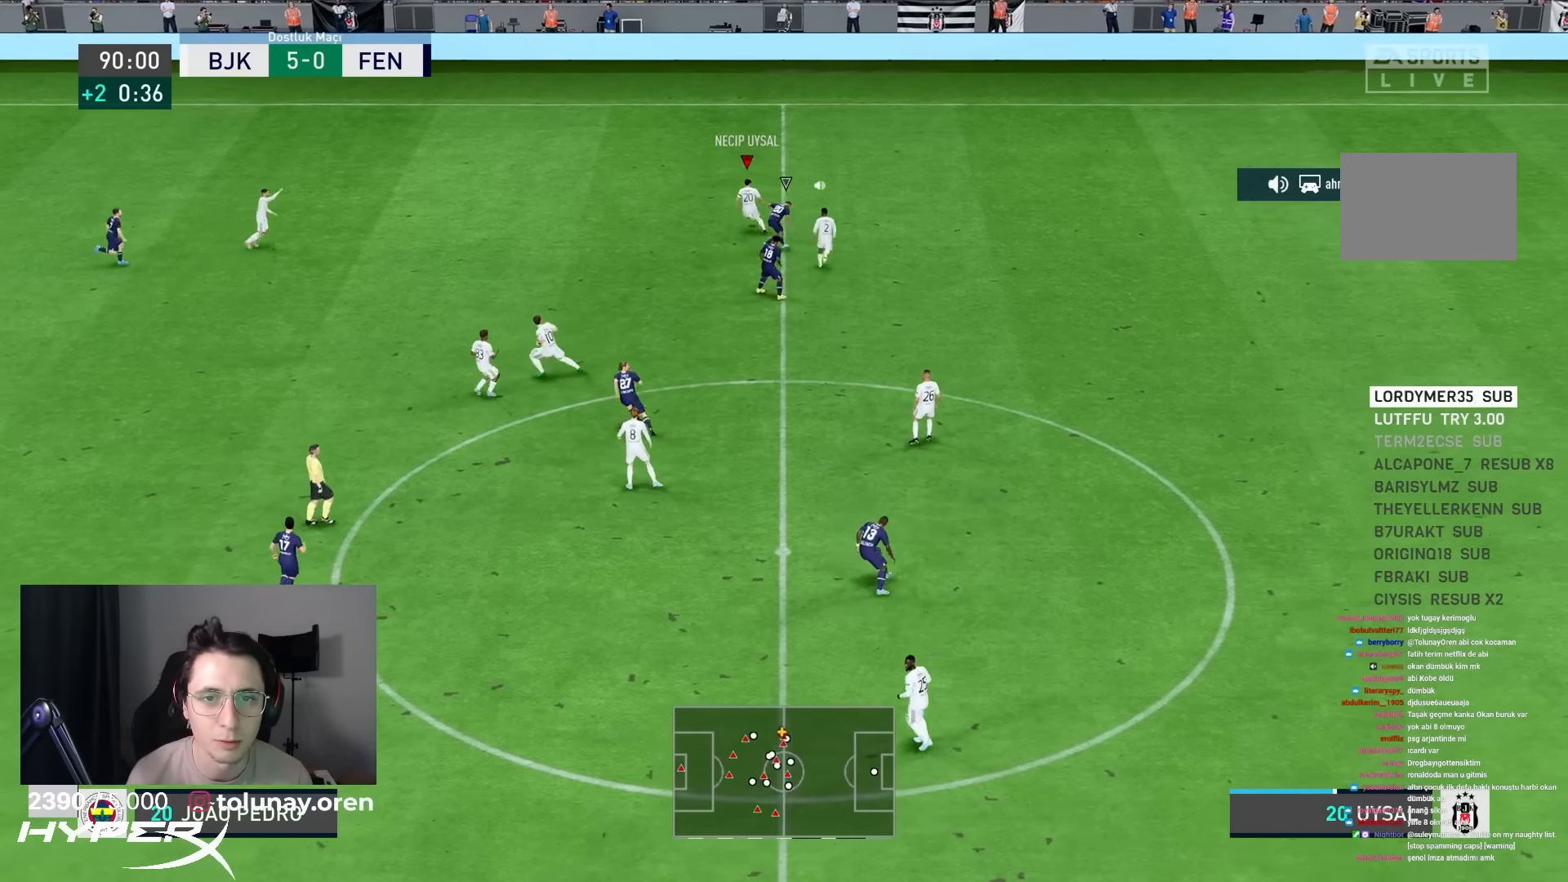
{"buttons": [], "left_stick": "down-left", "right_stick": "center", "events": [[17, "L2", "up"], [400, "left_stick", "down-left"]]}
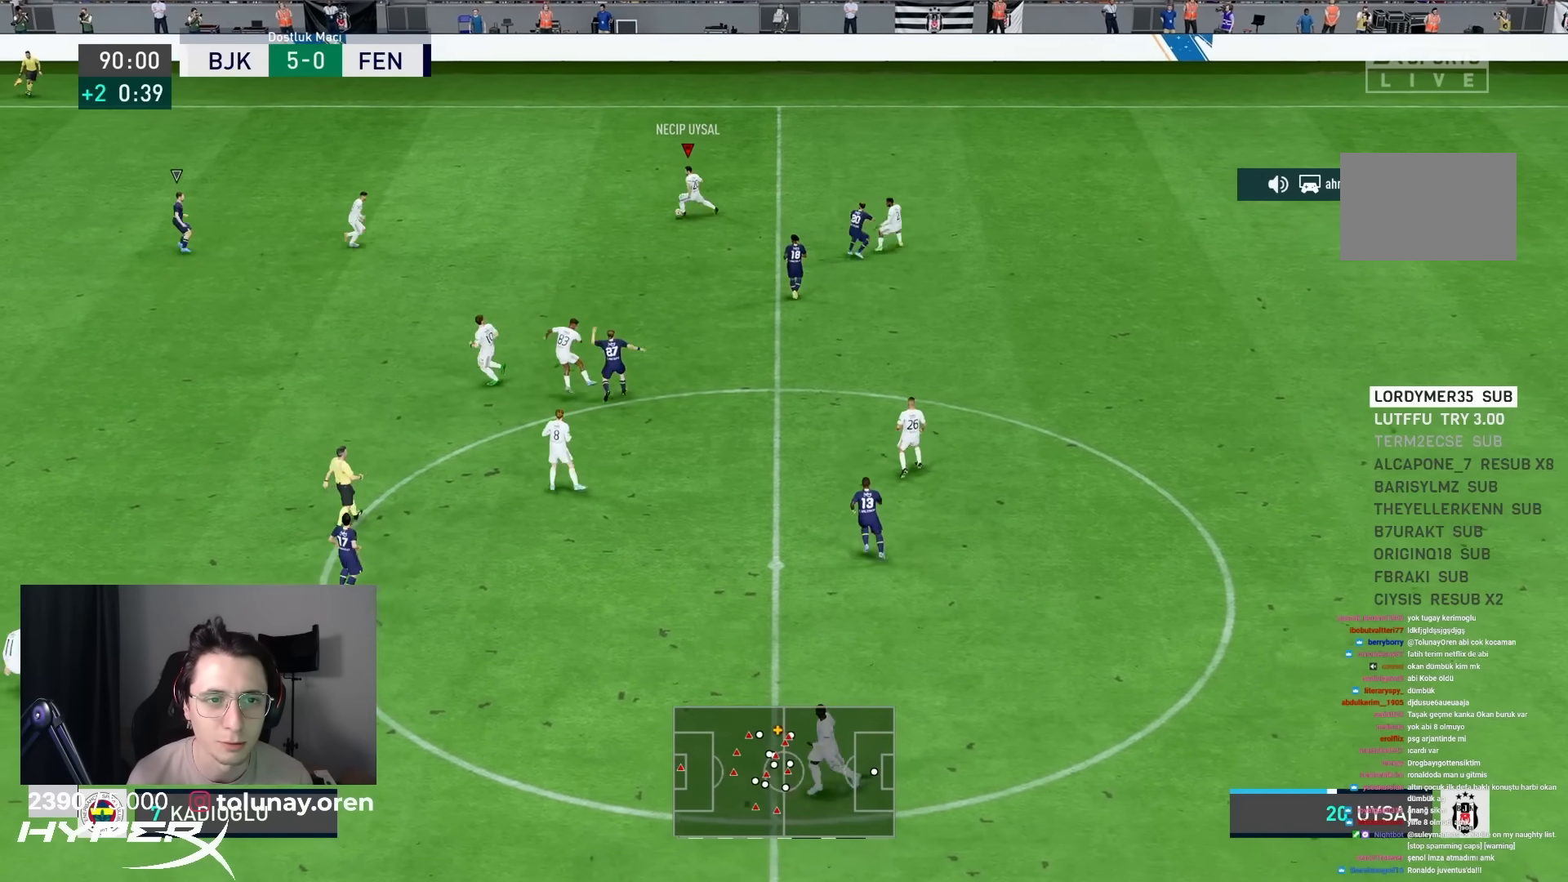
{"buttons": ["R1"], "left_stick": "down", "right_stick": "center", "events": [[133, "CROSS", "down"], [133, "L1", "down"], [133, "left_stick", "down"], [267, "CROSS", "up"], [267, "R1", "down"], [333, "L1", "up"]]}
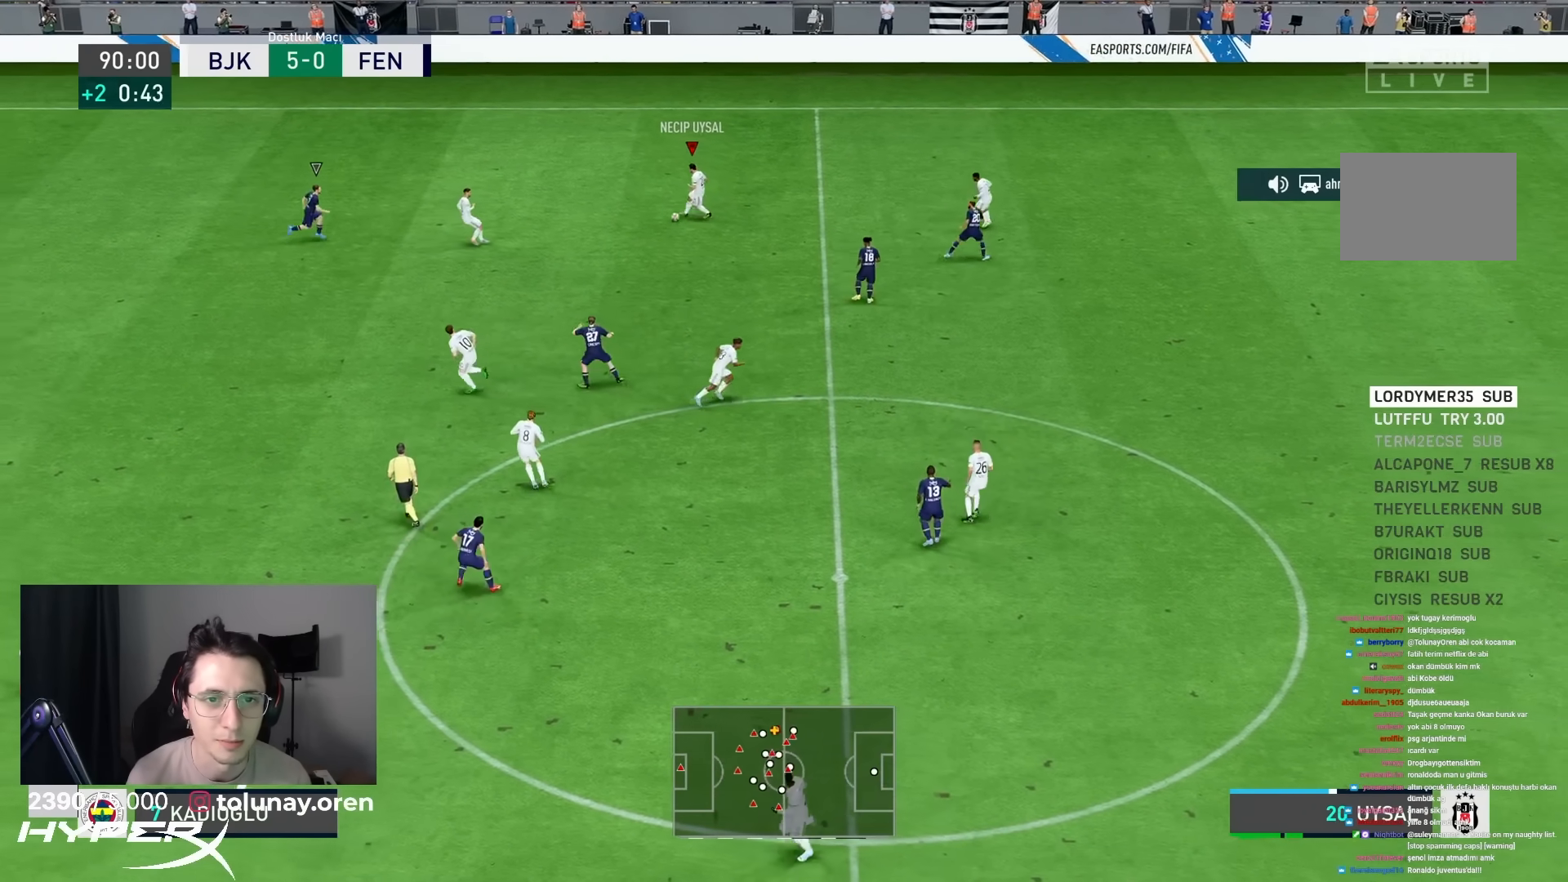
{"buttons": [], "left_stick": "left", "right_stick": "center", "events": [[233, "left_stick", "down-left"], [433, "R1", "up"], [450, "left_stick", "left"]]}
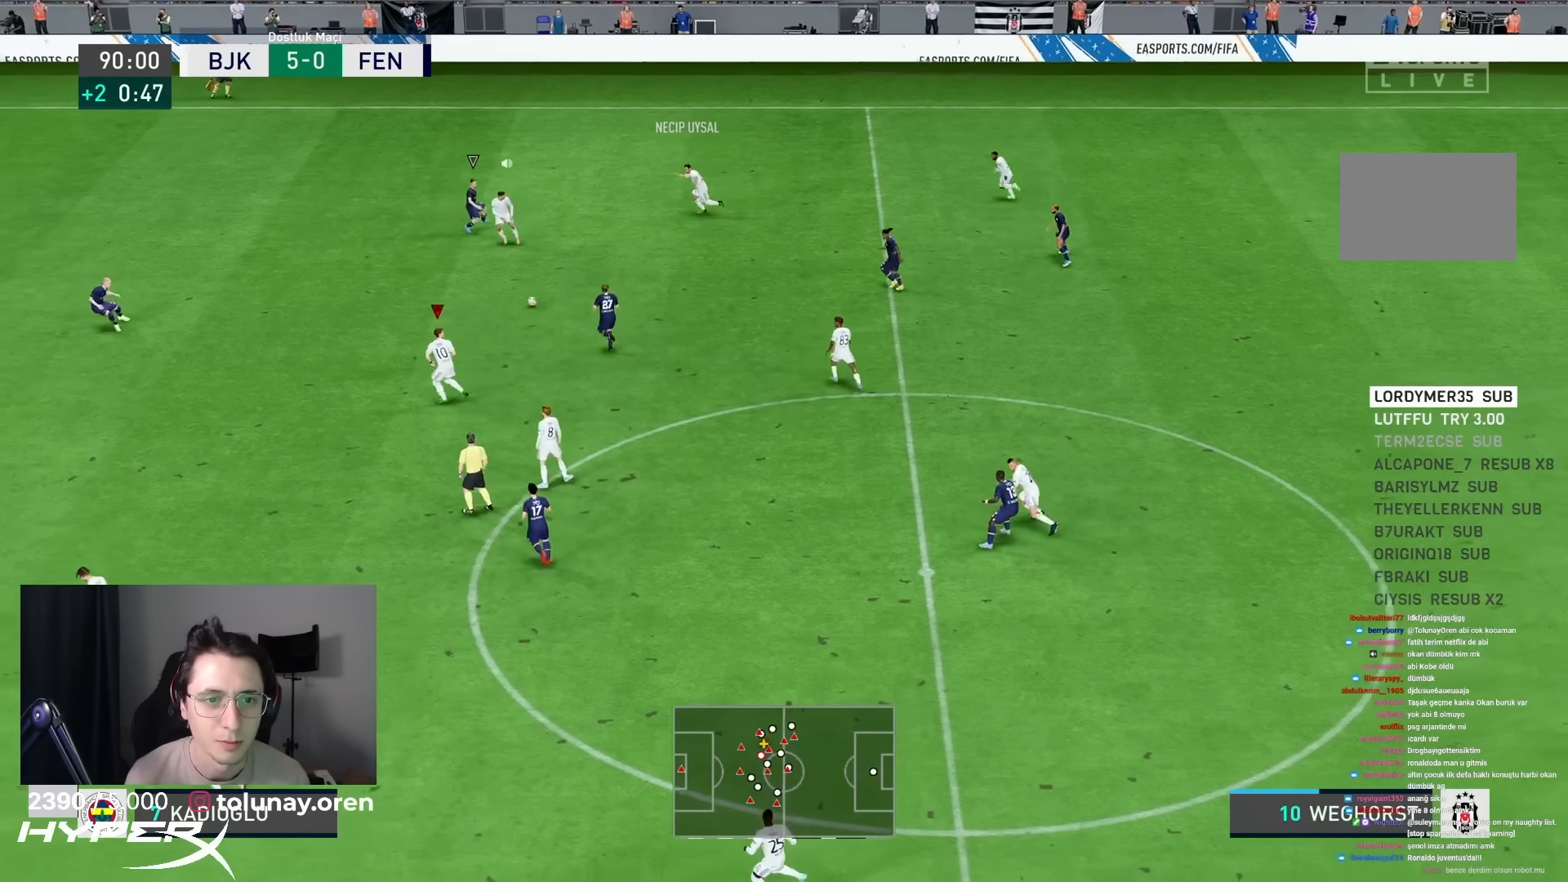
{"buttons": [], "left_stick": "down-left", "right_stick": "center", "events": [[217, "left_stick", "down-left"]]}
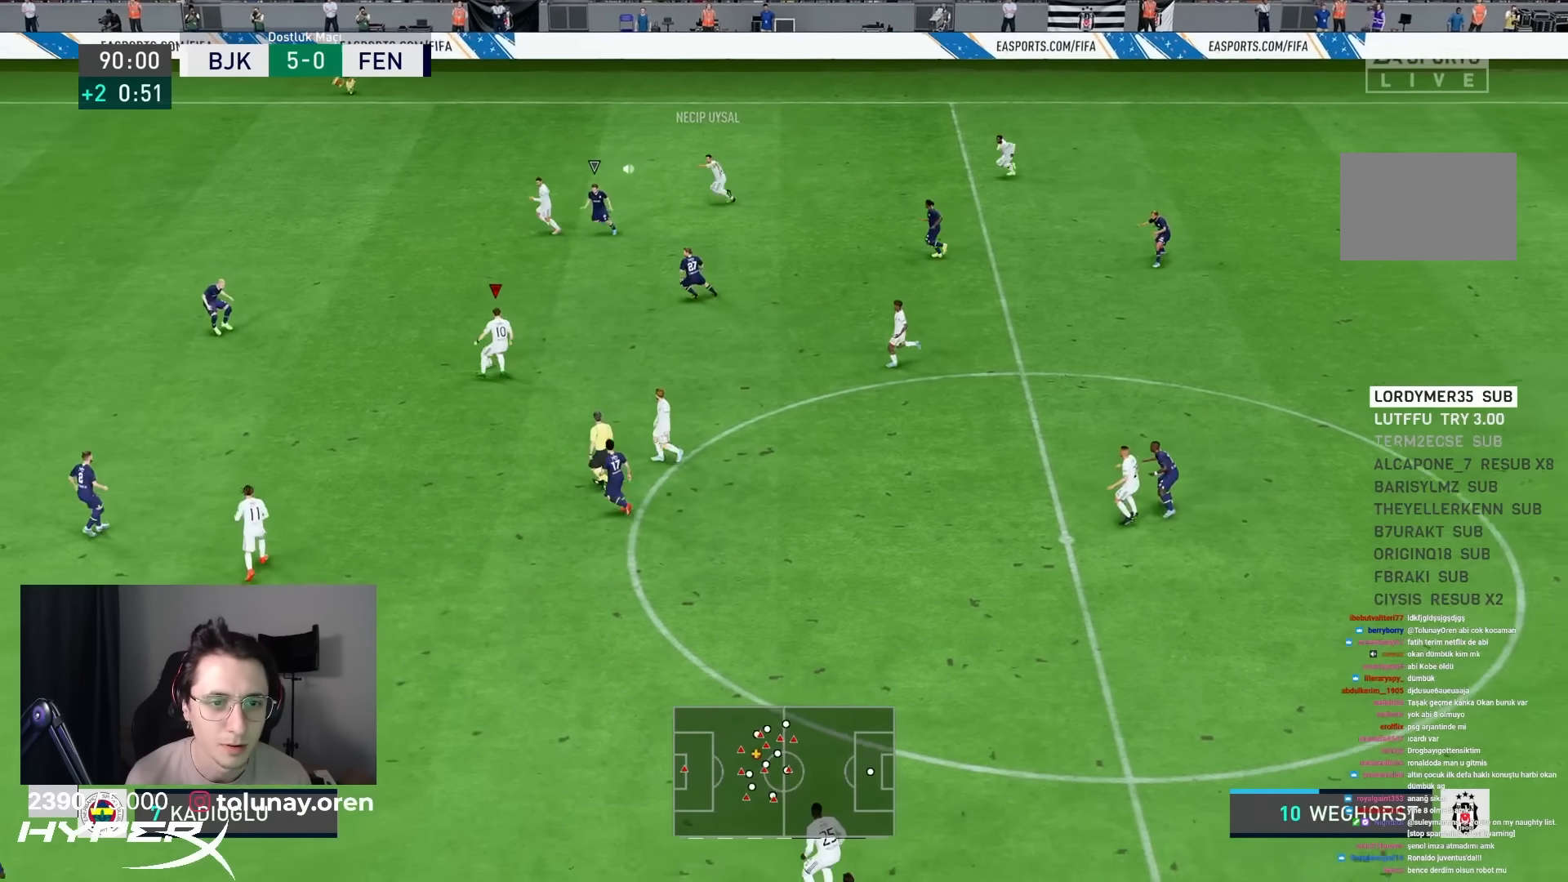
{"buttons": ["R1"], "left_stick": "down", "right_stick": "center", "events": [[117, "left_stick", "down"], [150, "CROSS", "down"], [150, "L1", "down"], [250, "CROSS", "up"], [250, "R1", "down"], [283, "L1", "up"]]}